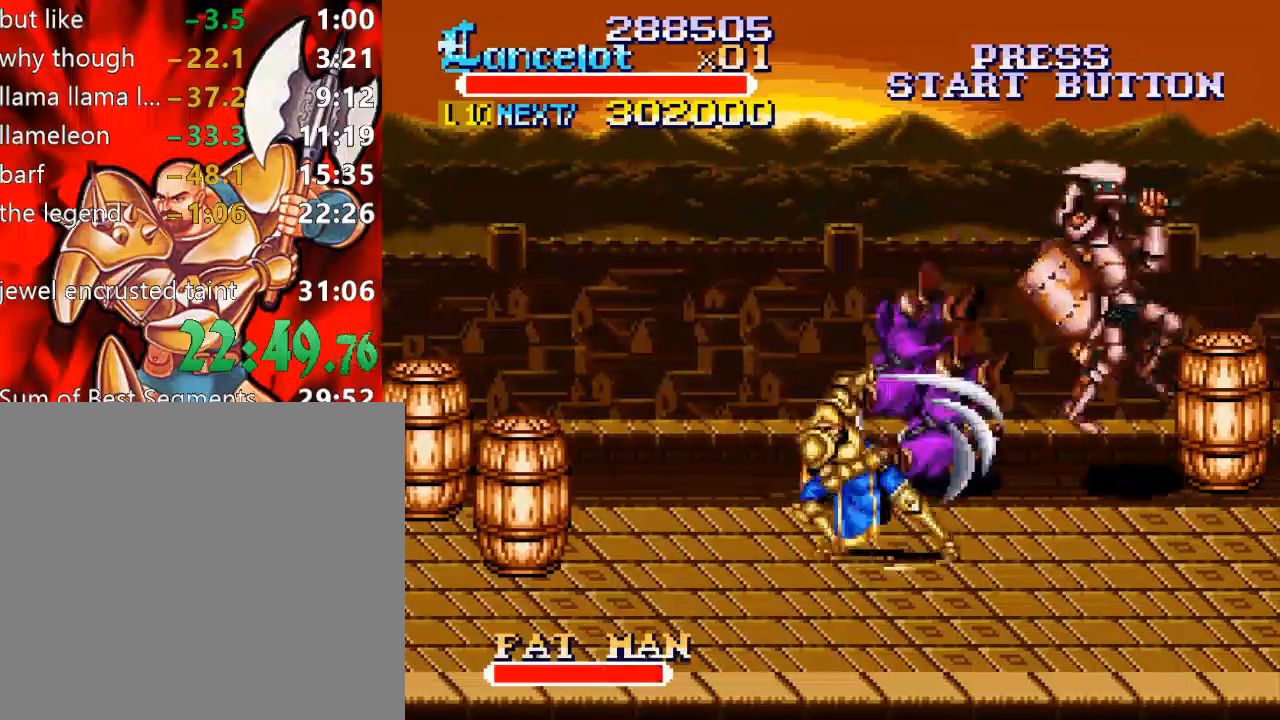
Gameplay with a controller (Xbox layout); each line is a JSON object with the inputs held at the frame after it. "events" lists button and stick changes between this image and that frame as [ms after this image, input, new state], when the widget could be followed in between. Not read: L3 R3 left_stick.
{"buttons": ["DPAD_UP", "DPAD_LEFT"], "right_stick": "center", "events": [[400, "DPAD_LEFT", "down"], [400, "DPAD_UP", "down"]]}
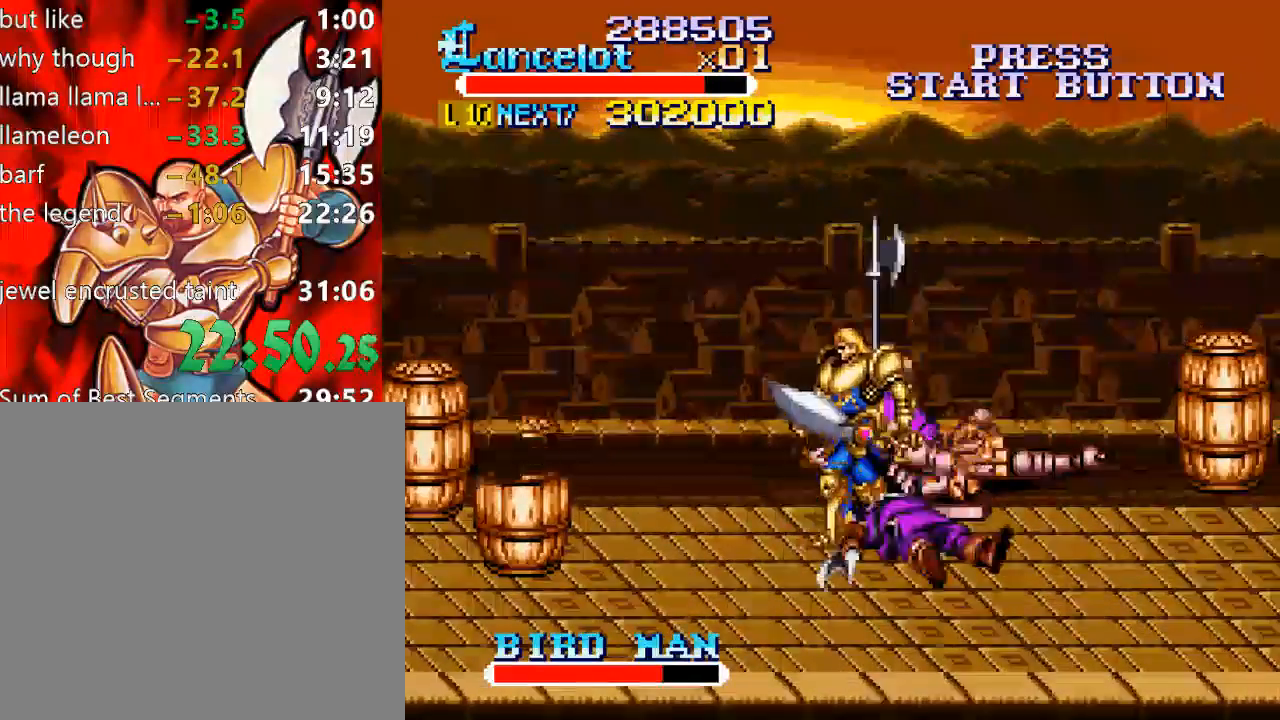
{"buttons": ["B"], "right_stick": "center", "events": [[167, "DPAD_UP", "up"], [200, "DPAD_LEFT", "up"], [367, "B", "down"]]}
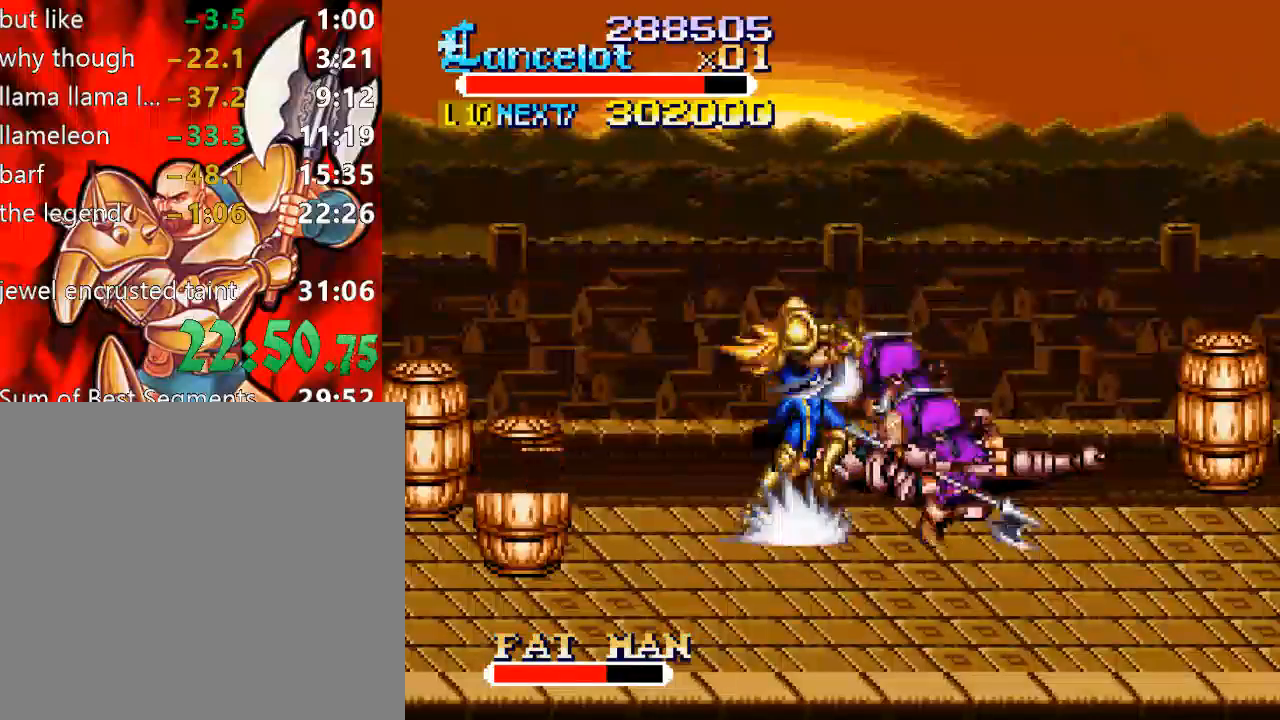
{"buttons": [], "right_stick": "center", "events": [[267, "B", "up"]]}
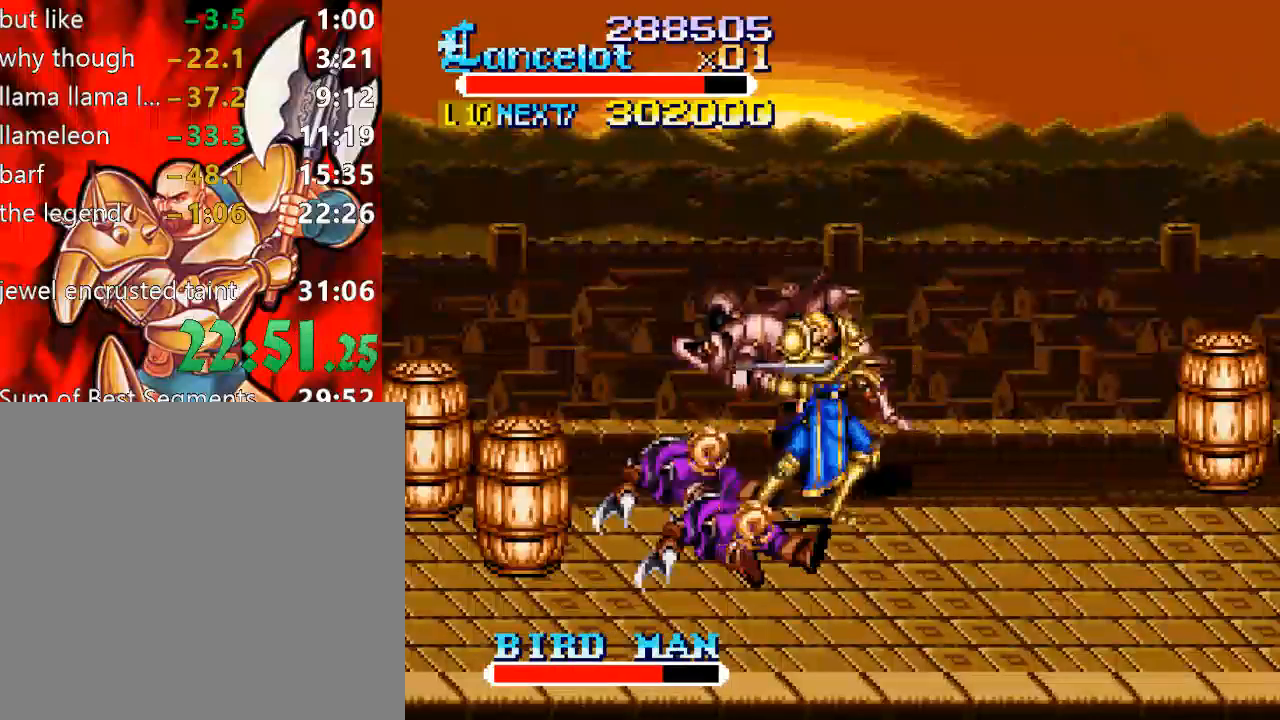
{"buttons": ["DPAD_LEFT"], "right_stick": "center", "events": [[233, "DPAD_LEFT", "down"], [300, "DPAD_UP", "down"], [467, "DPAD_UP", "up"]]}
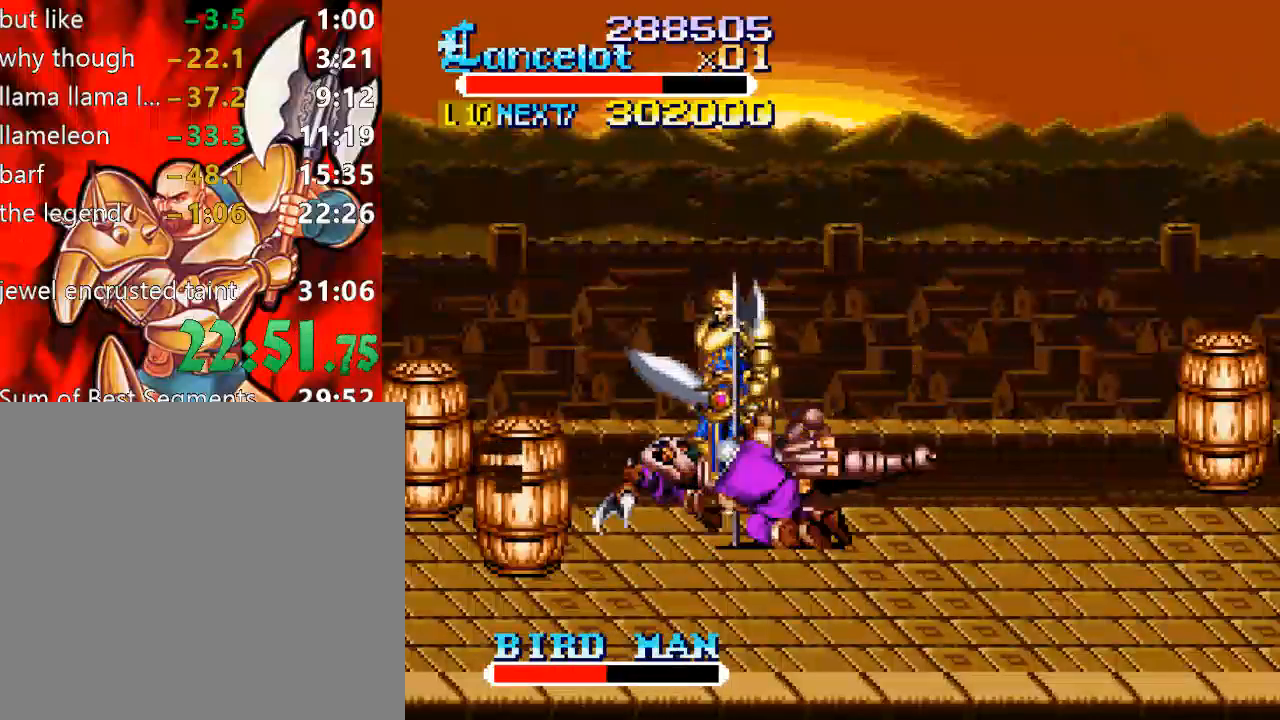
{"buttons": [], "right_stick": "center", "events": [[33, "DPAD_LEFT", "up"], [200, "B", "down"], [500, "B", "up"]]}
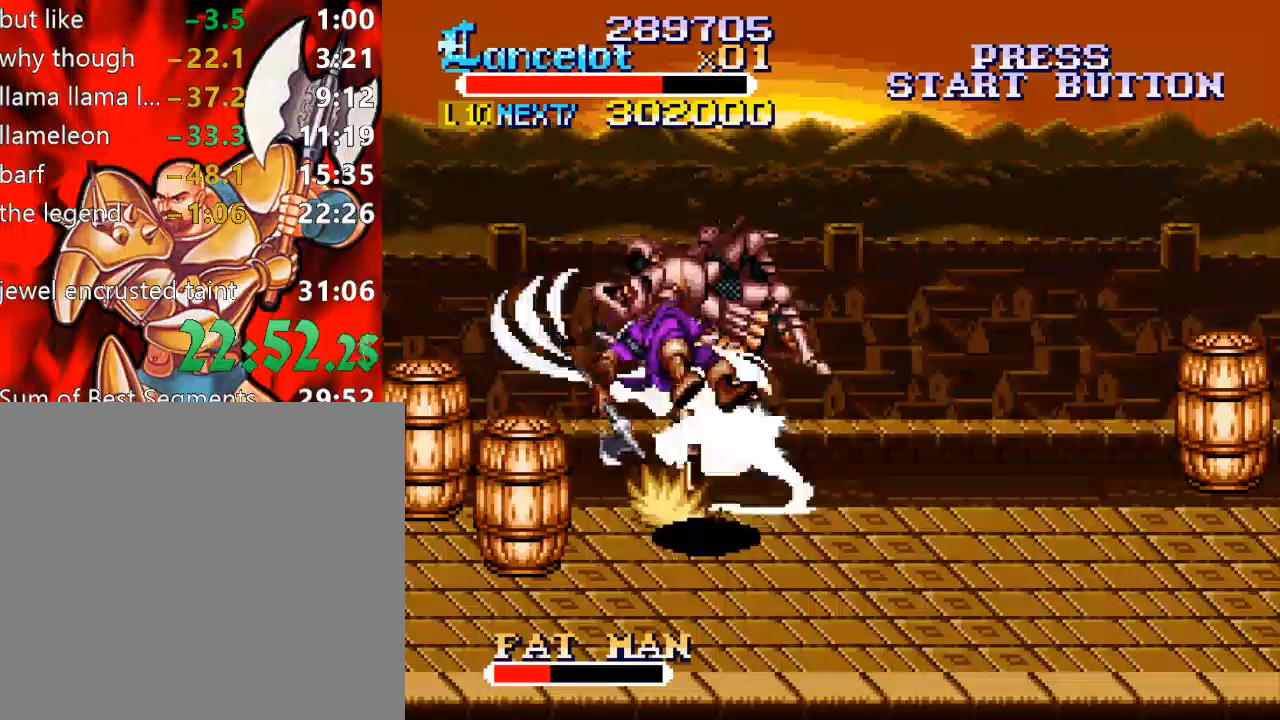
{"buttons": ["DPAD_UP", "DPAD_LEFT"], "right_stick": "center", "events": [[467, "DPAD_LEFT", "down"], [467, "DPAD_UP", "down"]]}
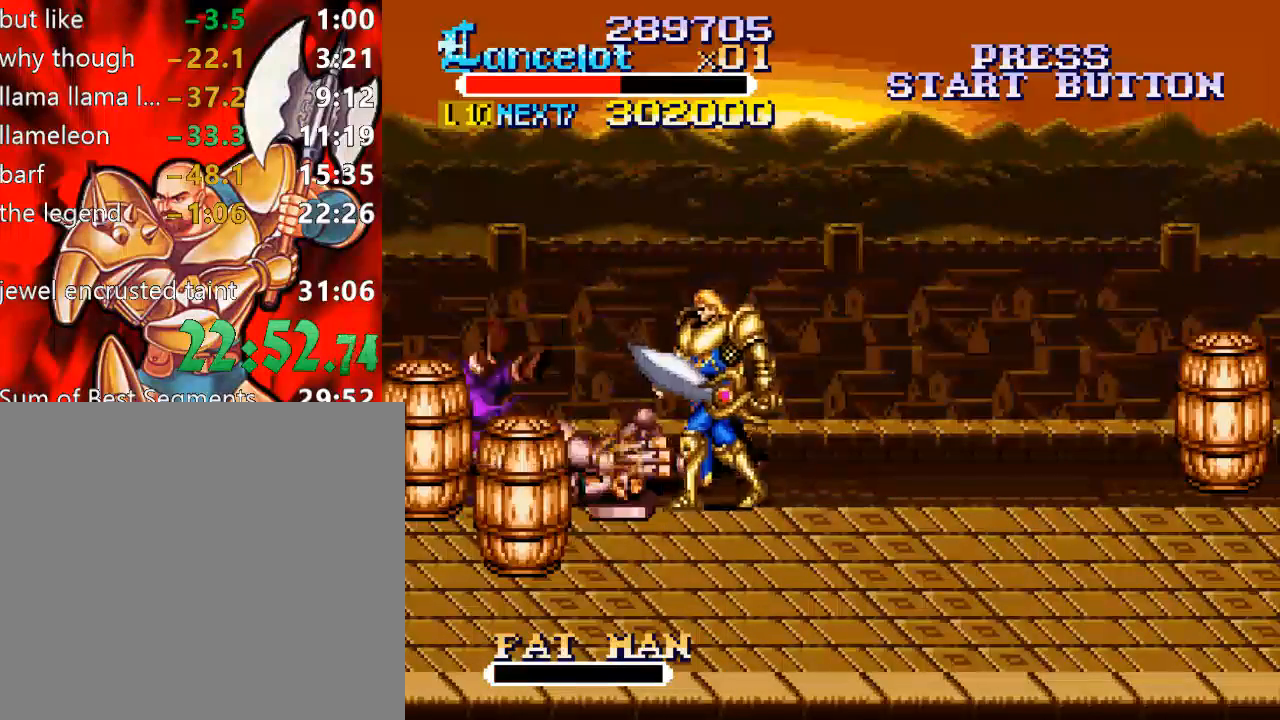
{"buttons": ["X", "DPAD_LEFT"], "right_stick": "center", "events": [[100, "DPAD_LEFT", "up"], [100, "DPAD_UP", "up"], [367, "X", "down"], [433, "DPAD_LEFT", "down"]]}
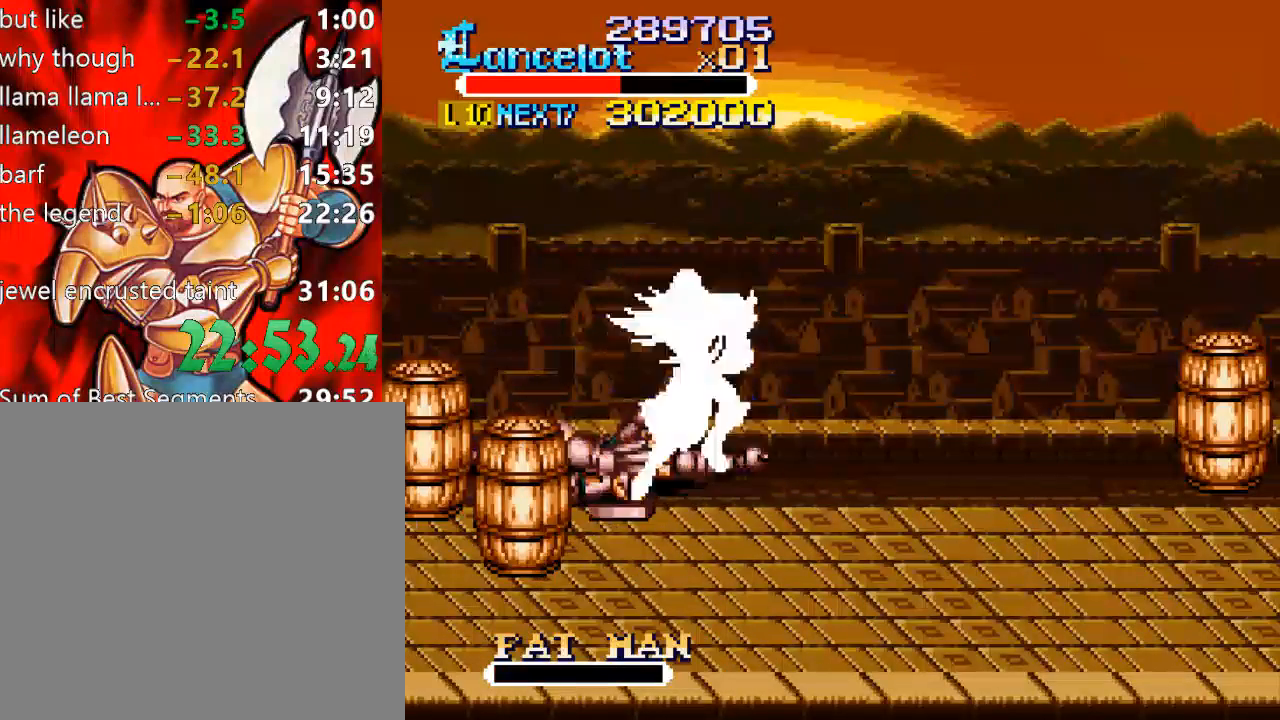
{"buttons": ["DPAD_LEFT"], "right_stick": "center", "events": [[433, "X", "up"]]}
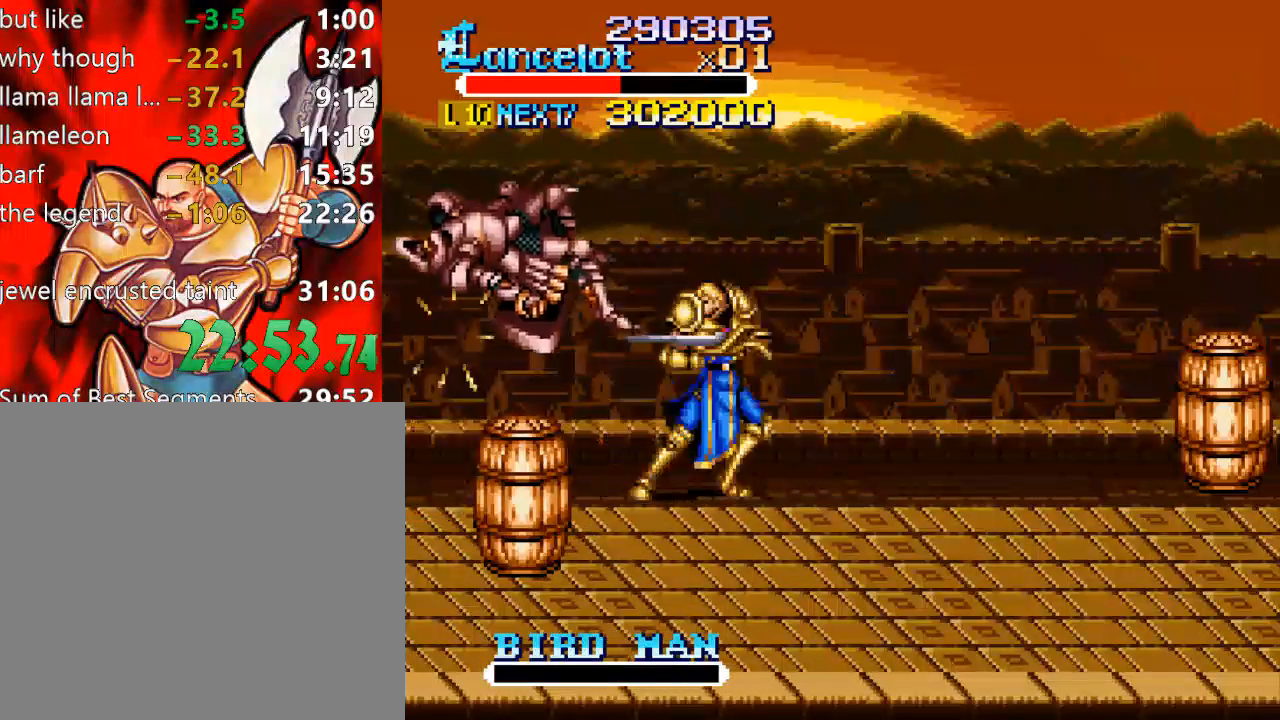
{"buttons": ["X", "DPAD_DOWN"], "right_stick": "center", "events": [[67, "DPAD_DOWN", "down"], [367, "DPAD_DOWN", "up"], [433, "DPAD_LEFT", "up"], [467, "DPAD_DOWN", "down"], [500, "X", "down"]]}
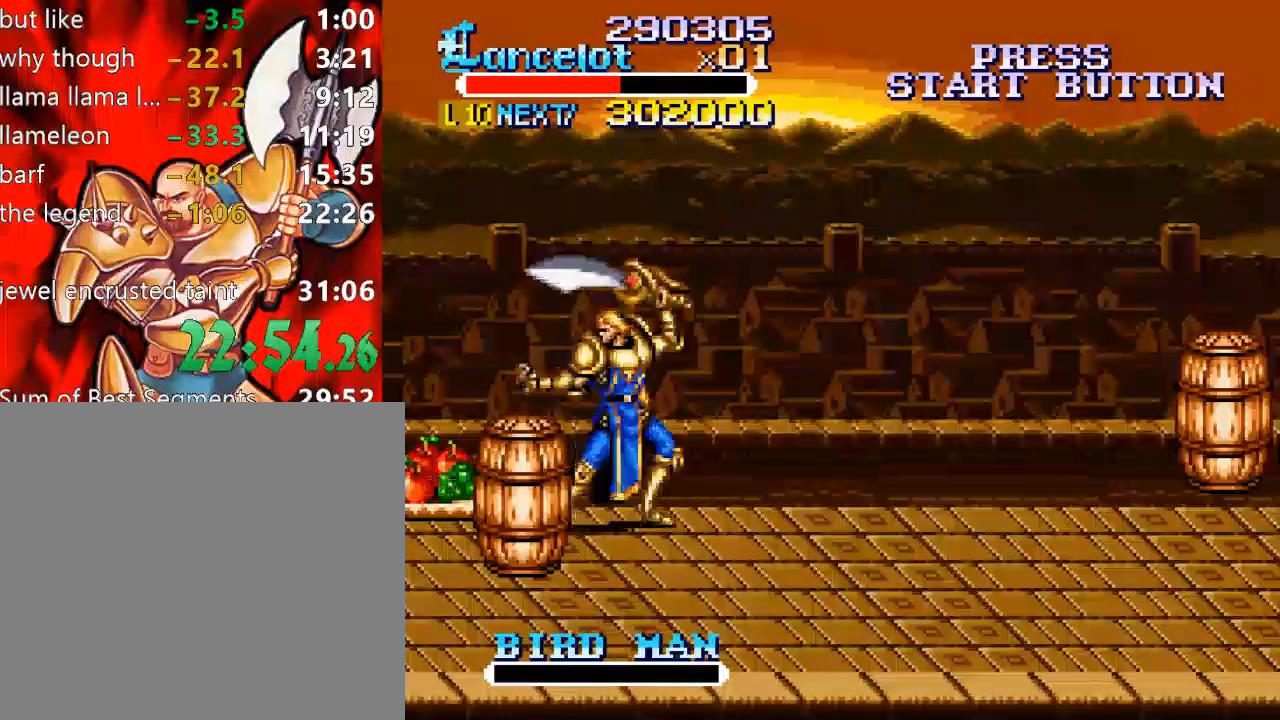
{"buttons": ["DPAD_DOWN"], "right_stick": "center", "events": [[100, "DPAD_DOWN", "up"], [100, "X", "up"], [367, "DPAD_DOWN", "down"]]}
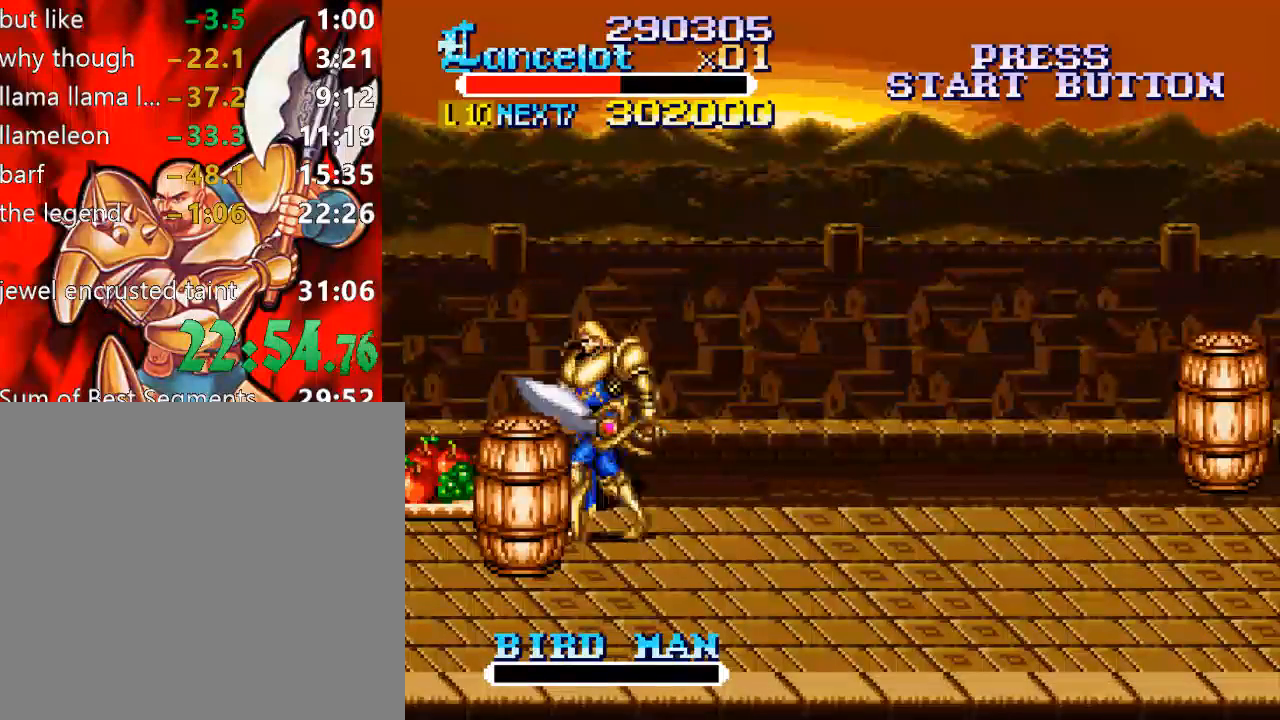
{"buttons": ["DPAD_LEFT"], "right_stick": "center", "events": [[133, "X", "down"], [167, "DPAD_DOWN", "up"], [267, "X", "up"], [400, "DPAD_LEFT", "down"]]}
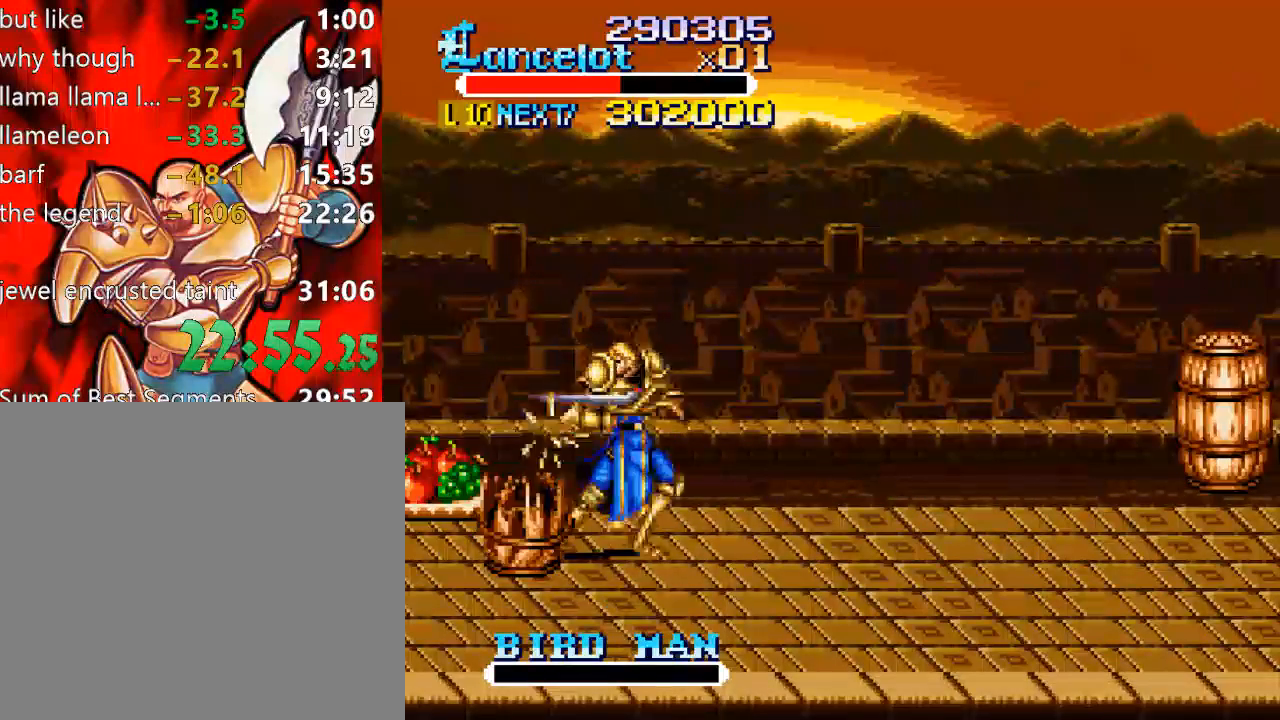
{"buttons": ["DPAD_DOWN", "DPAD_LEFT"], "right_stick": "center", "events": [[67, "DPAD_UP", "down"], [467, "DPAD_UP", "up"], [500, "DPAD_DOWN", "down"]]}
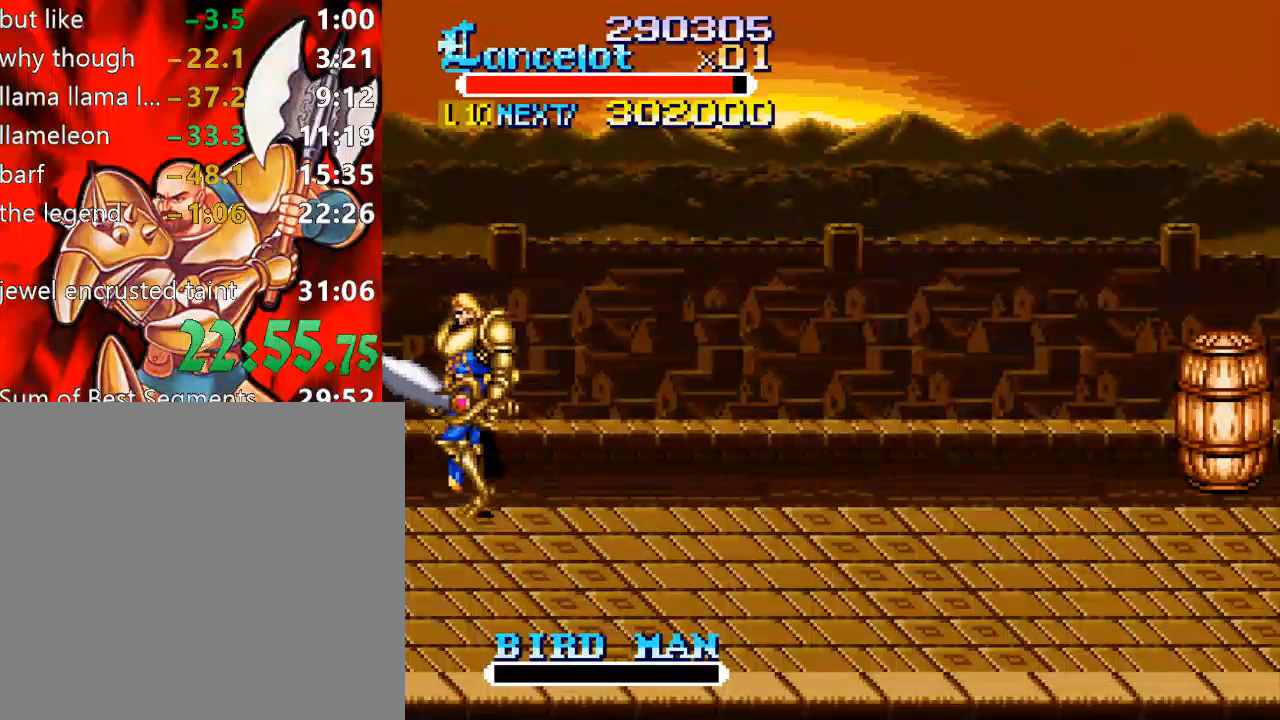
{"buttons": ["DPAD_RIGHT"], "right_stick": "center", "events": [[33, "DPAD_LEFT", "up"], [233, "DPAD_RIGHT", "down"], [333, "DPAD_DOWN", "up"]]}
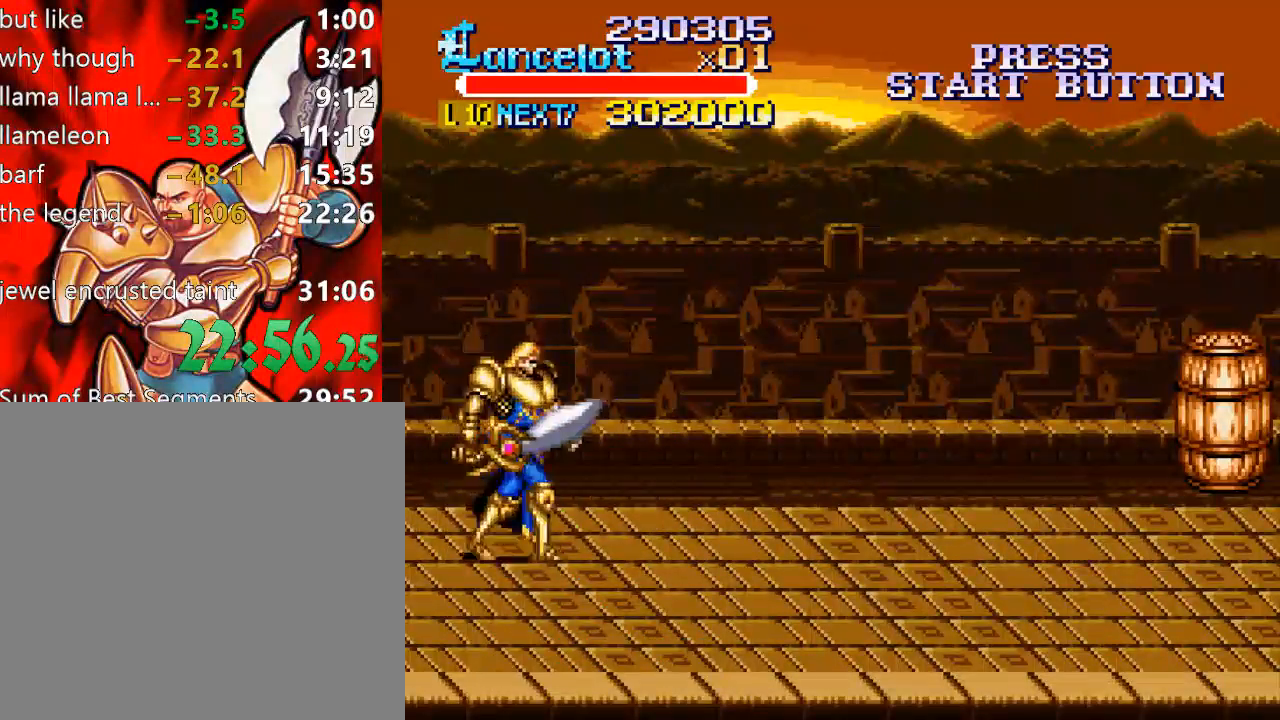
{"buttons": ["DPAD_RIGHT"], "right_stick": "center", "events": [[133, "A", "down"], [433, "A", "up"]]}
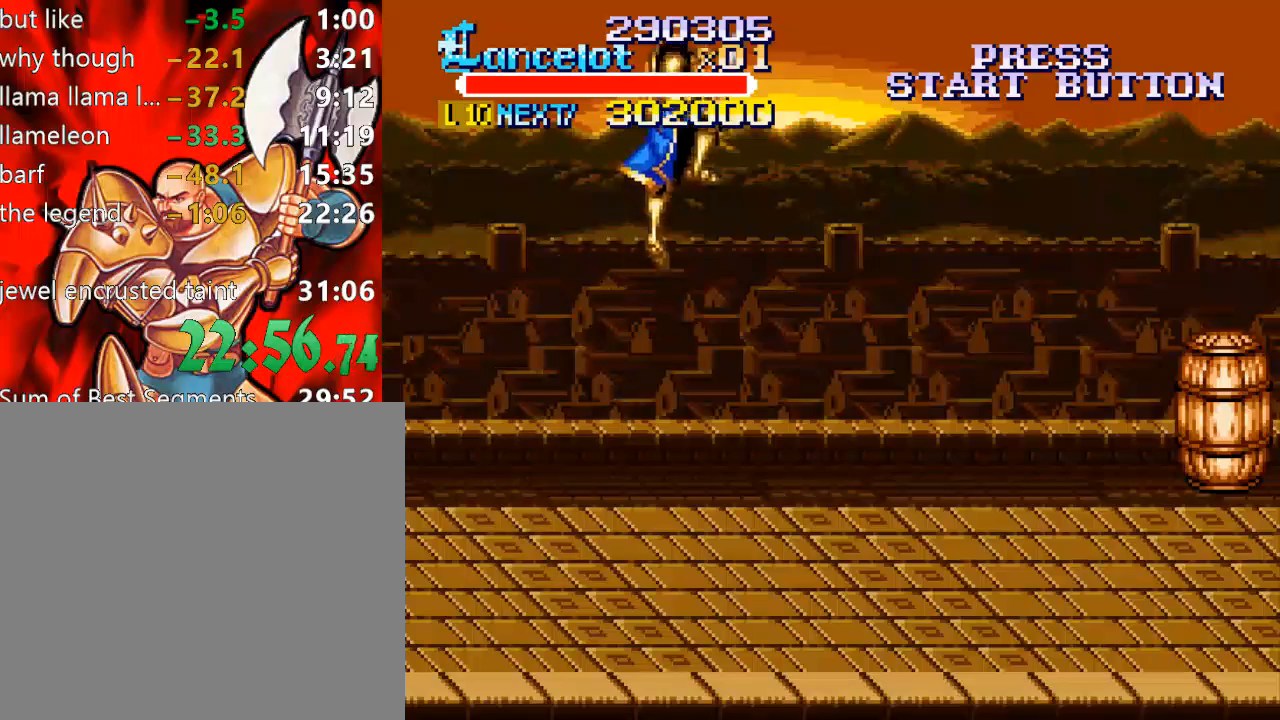
{"buttons": ["DPAD_RIGHT"], "right_stick": "center", "events": []}
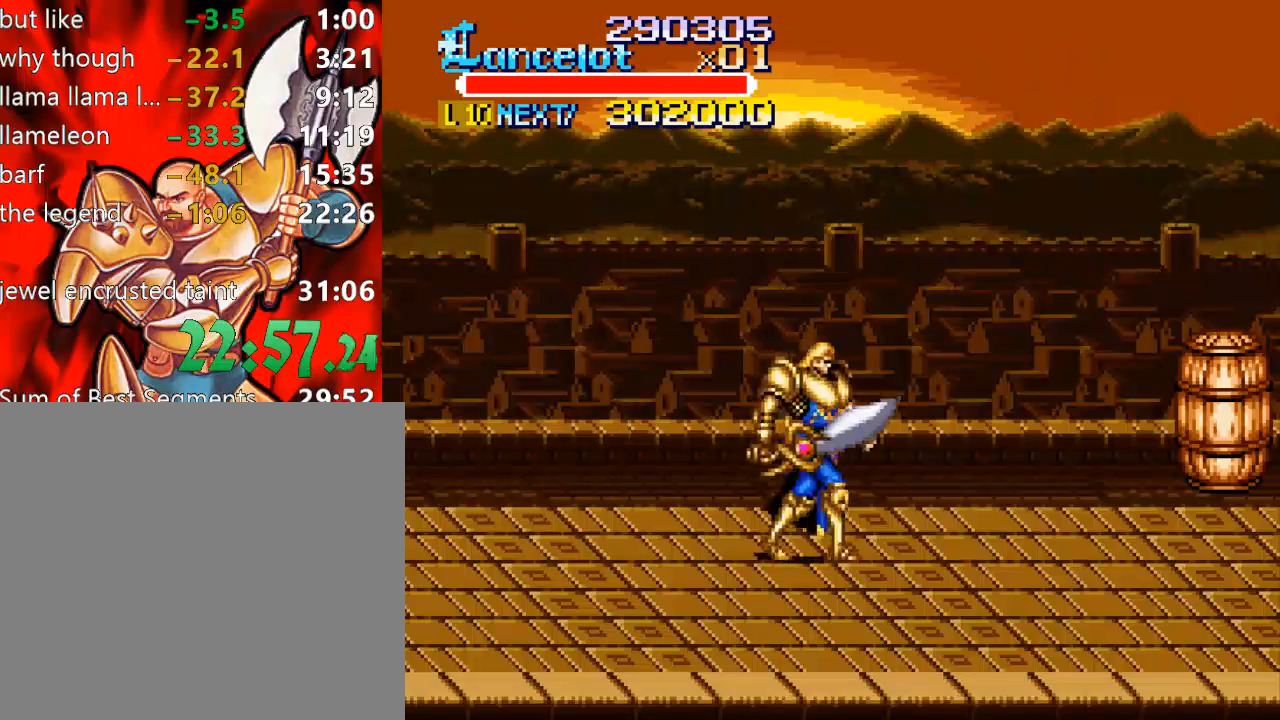
{"buttons": ["DPAD_RIGHT"], "right_stick": "center", "events": [[100, "A", "down"], [367, "A", "up"]]}
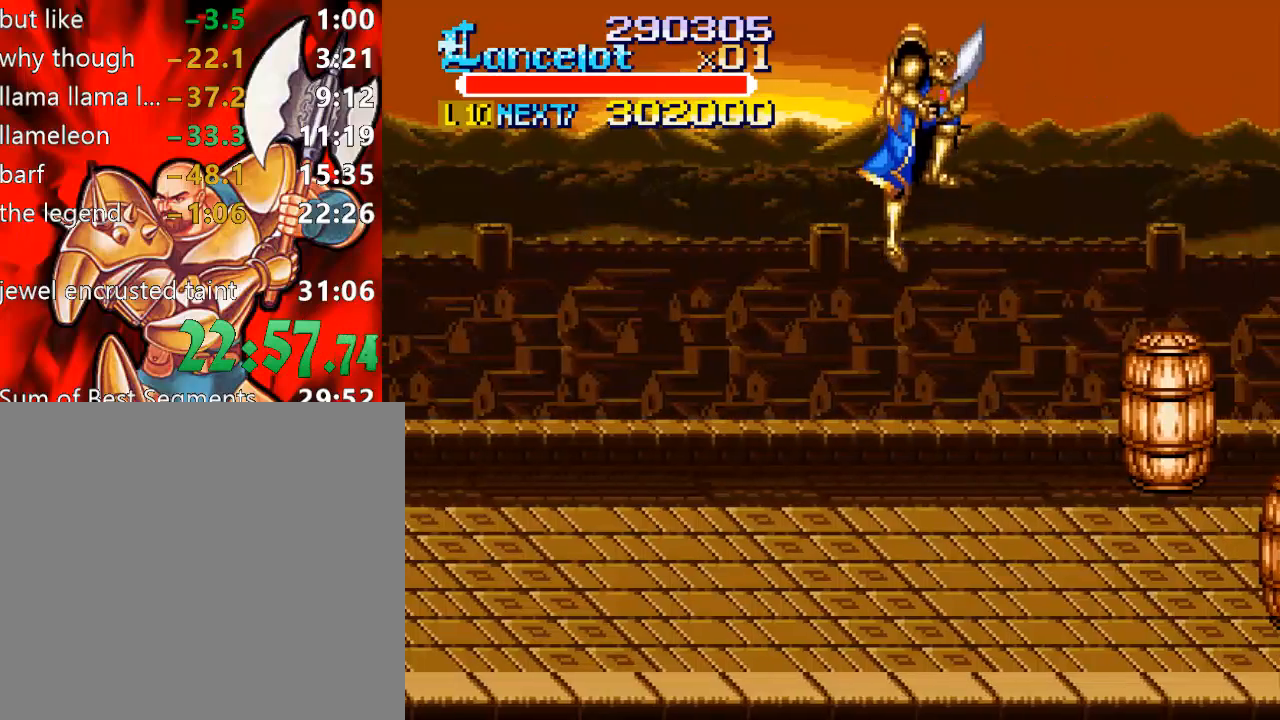
{"buttons": ["DPAD_RIGHT"], "right_stick": "center", "events": []}
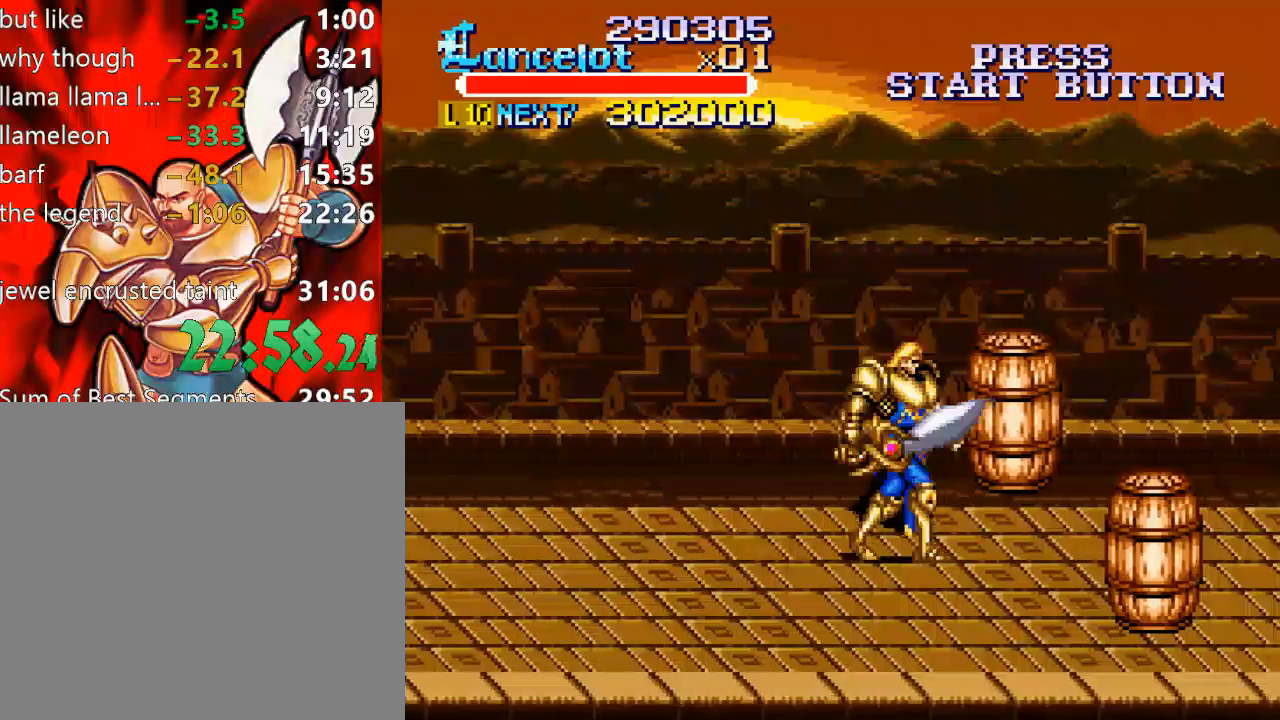
{"buttons": ["DPAD_RIGHT"], "right_stick": "center", "events": [[167, "DPAD_DOWN", "down"], [500, "DPAD_DOWN", "up"]]}
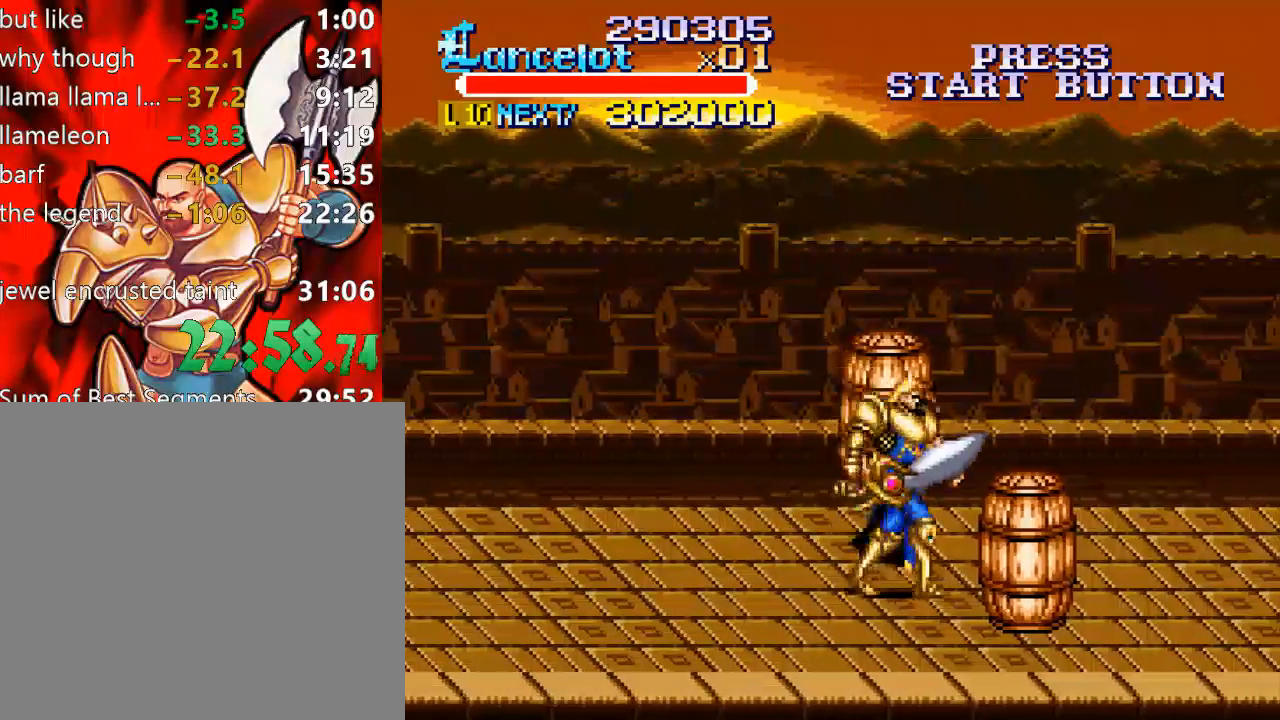
{"buttons": ["DPAD_RIGHT"], "right_stick": "center", "events": [[33, "X", "down"], [167, "X", "up"]]}
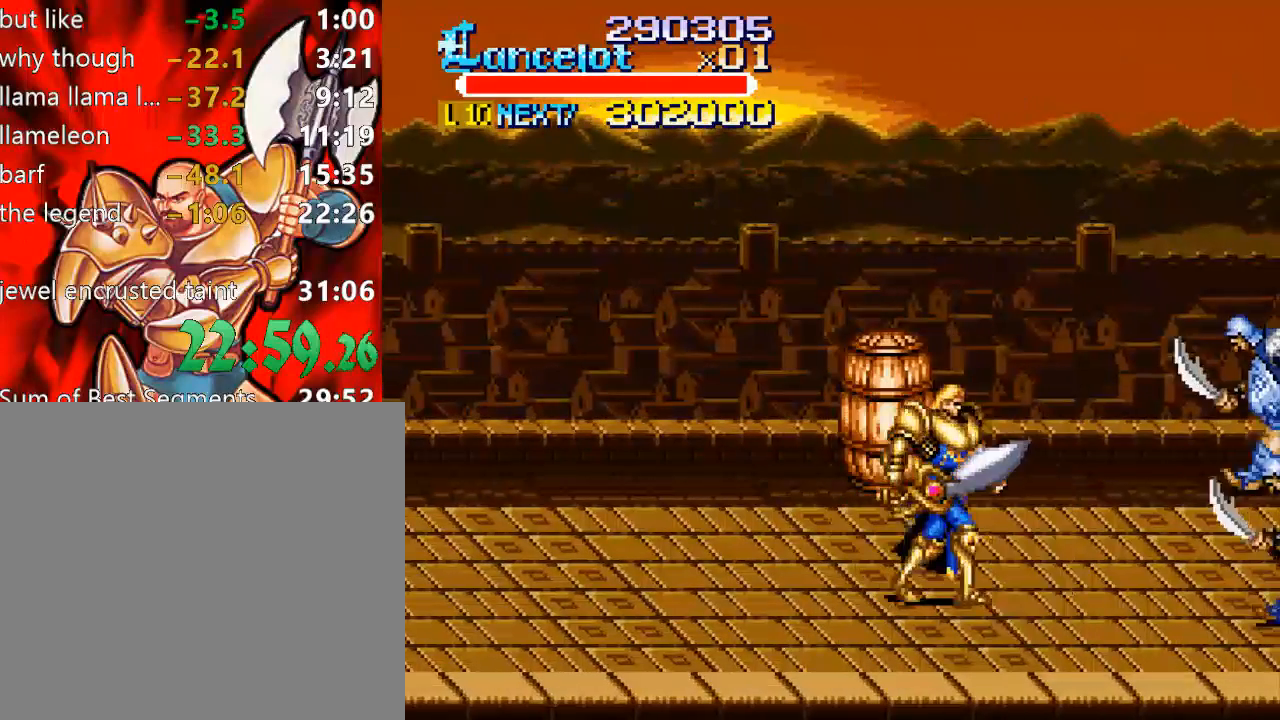
{"buttons": ["B", "DPAD_LEFT"], "right_stick": "center", "events": [[267, "DPAD_LEFT", "down"], [267, "DPAD_RIGHT", "up"], [367, "B", "down"]]}
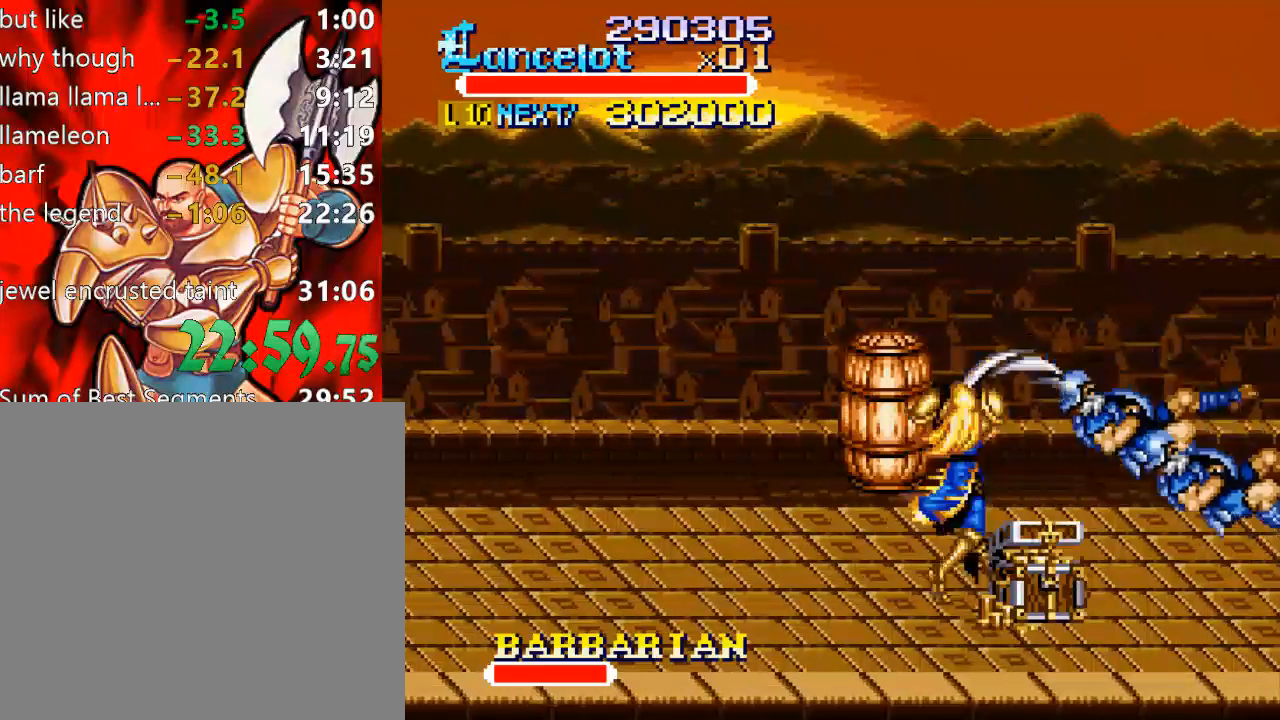
{"buttons": [], "right_stick": "center", "events": [[333, "B", "up"], [367, "DPAD_LEFT", "up"]]}
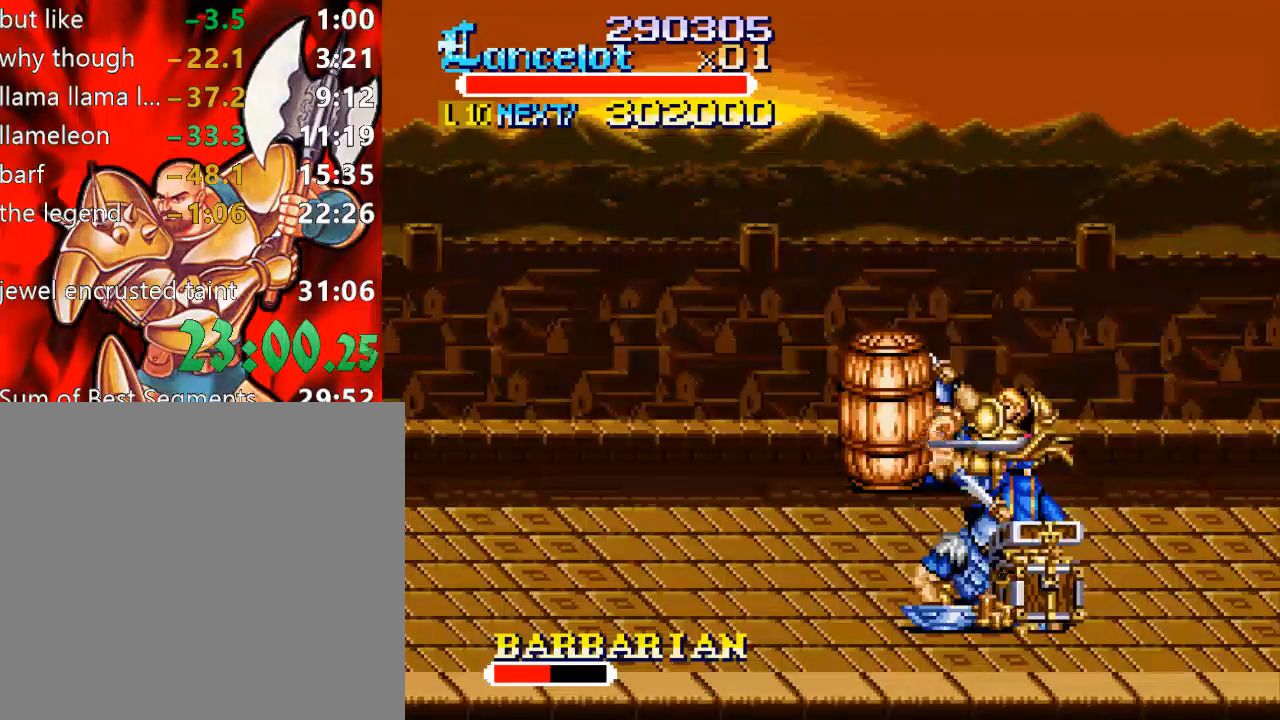
{"buttons": ["DPAD_LEFT"], "right_stick": "center", "events": [[200, "DPAD_LEFT", "down"]]}
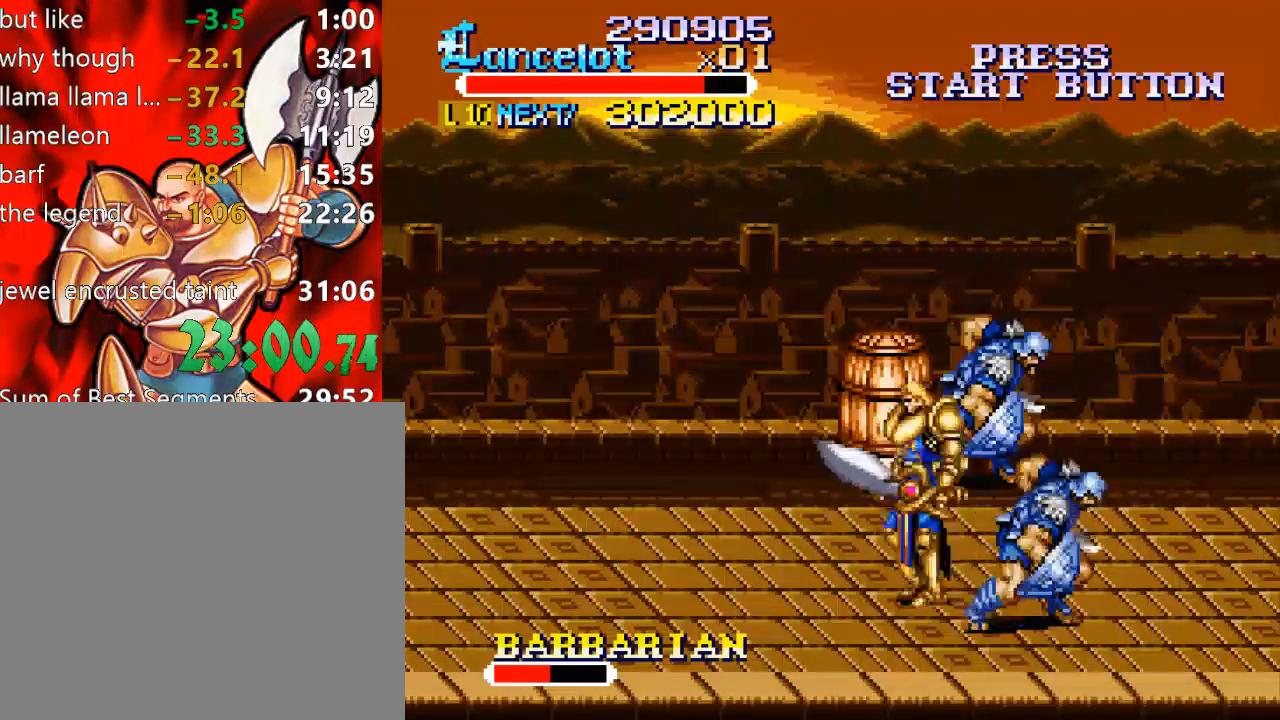
{"buttons": ["B", "DPAD_LEFT"], "right_stick": "center", "events": [[233, "B", "down"]]}
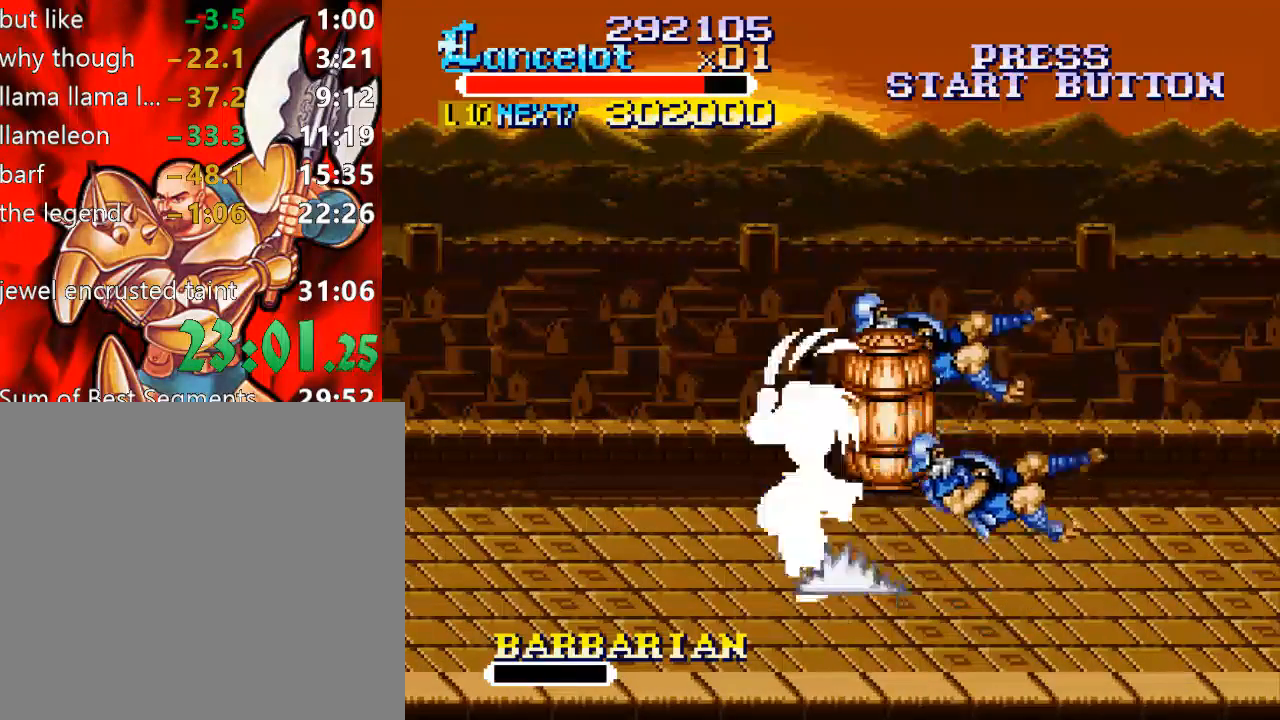
{"buttons": ["DPAD_LEFT"], "right_stick": "center", "events": [[100, "B", "up"]]}